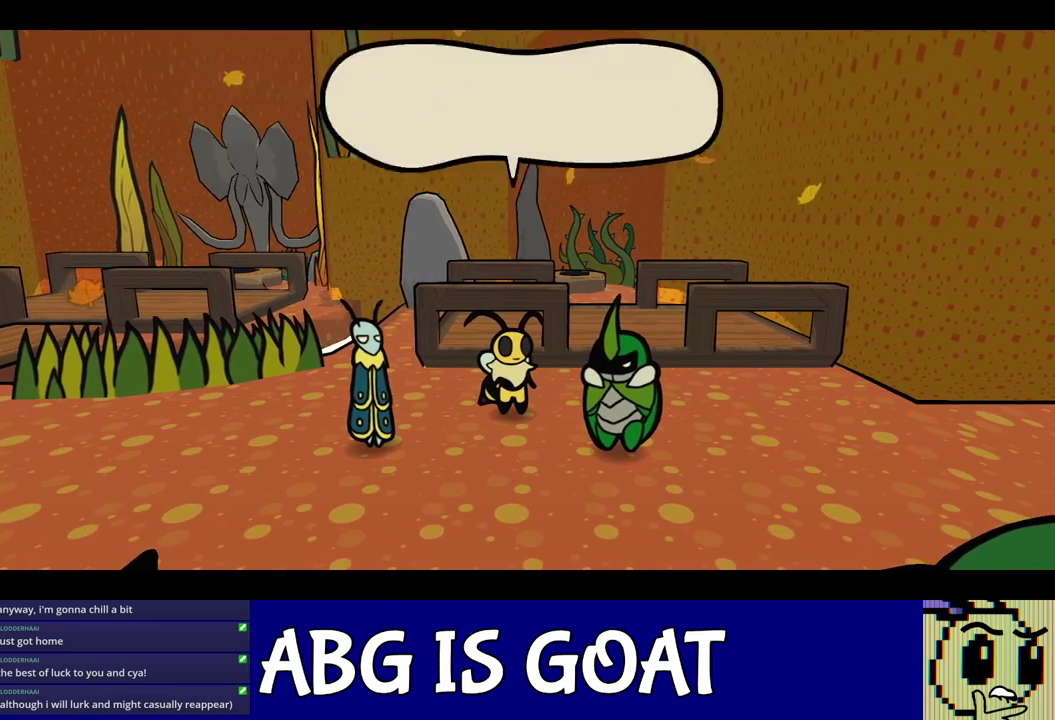
Gameplay with a controller (Nintendo layout); each line is a JSON object with the inputs held at the frame after it. "events" lists button and stick changes between this image and that frame as [ms after this image, input, new state], when the widget could be followed in between. Not read: L3 R3.
{"buttons": ["C_RIGHT"], "left_stick": "down-right", "events": []}
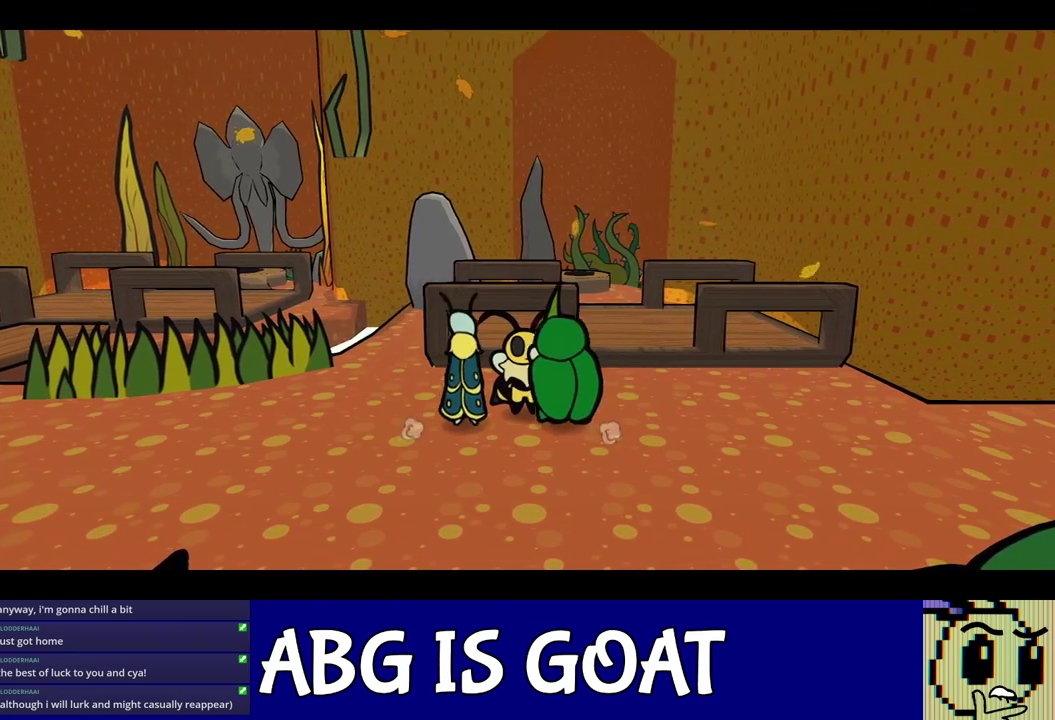
{"buttons": [], "left_stick": "down-right", "events": [[167, "C_RIGHT", "up"]]}
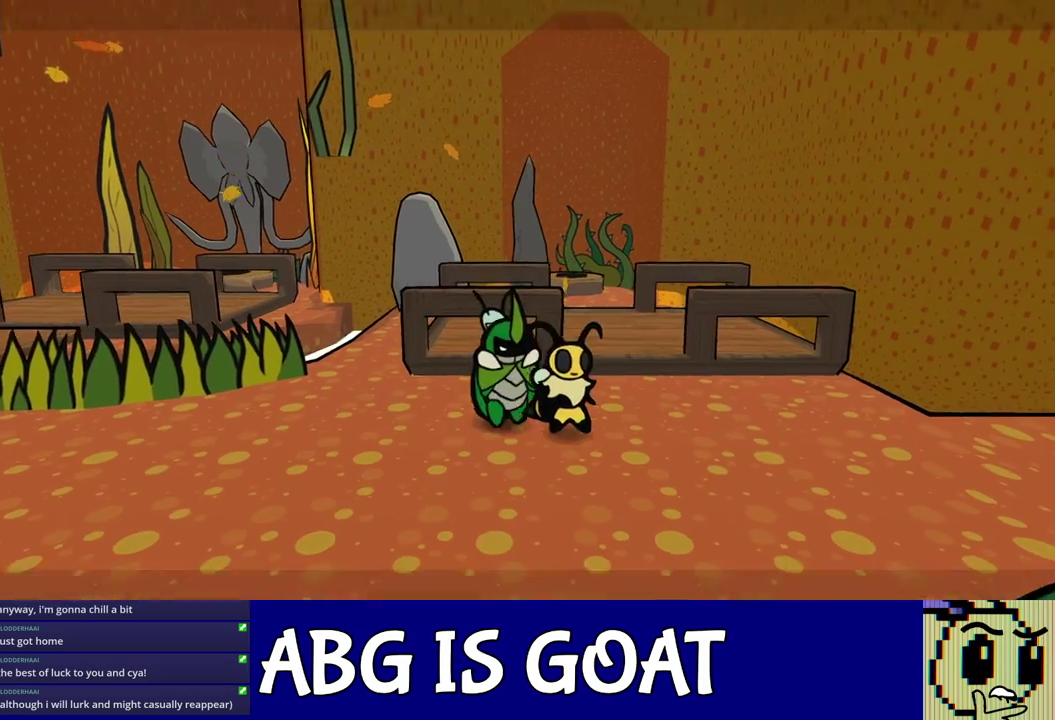
{"buttons": [], "left_stick": "right", "events": [[67, "C_DOWN", "down"], [67, "left_stick", "right"], [133, "C_DOWN", "up"]]}
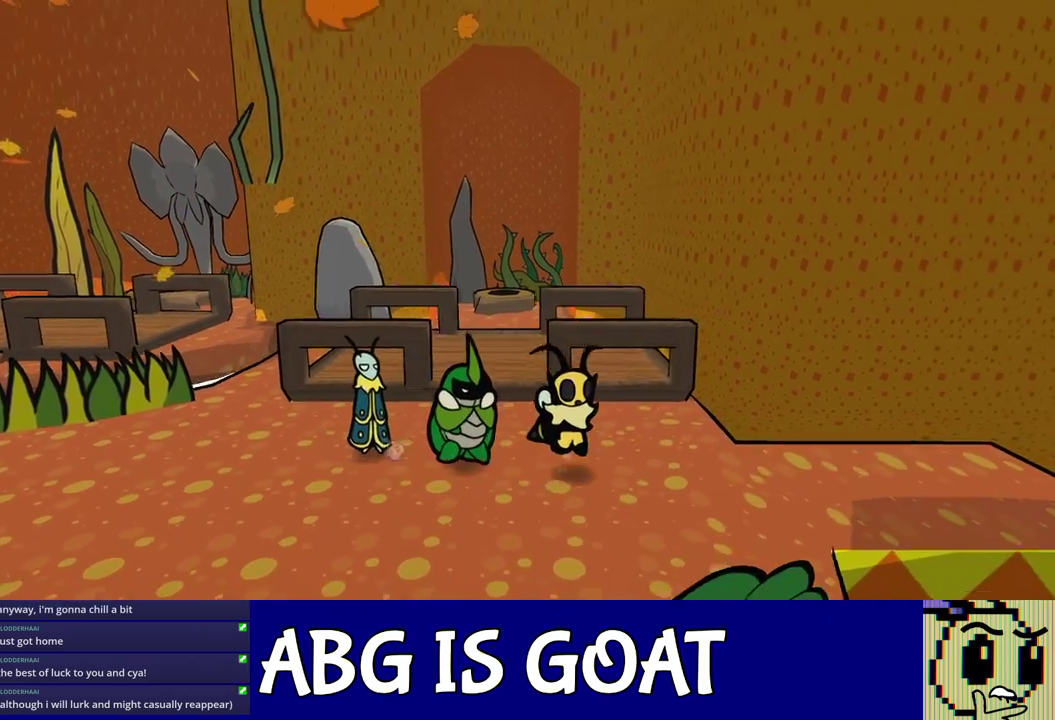
{"buttons": [], "left_stick": "right", "events": []}
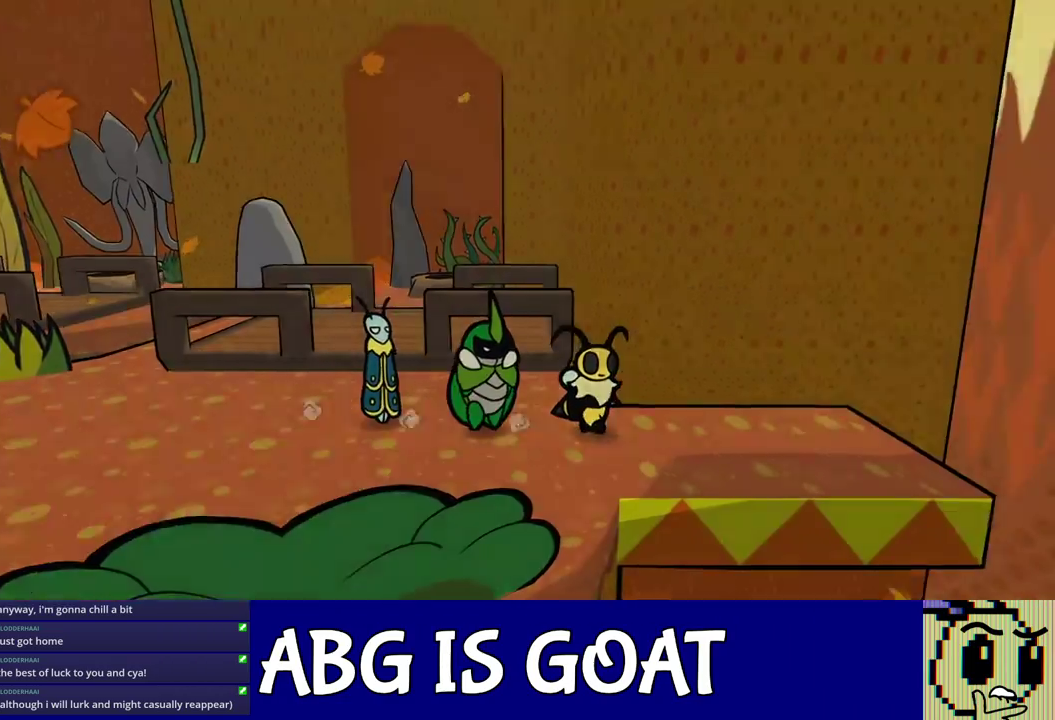
{"buttons": [], "left_stick": "right", "events": [[267, "left_stick", "center"], [467, "left_stick", "right"]]}
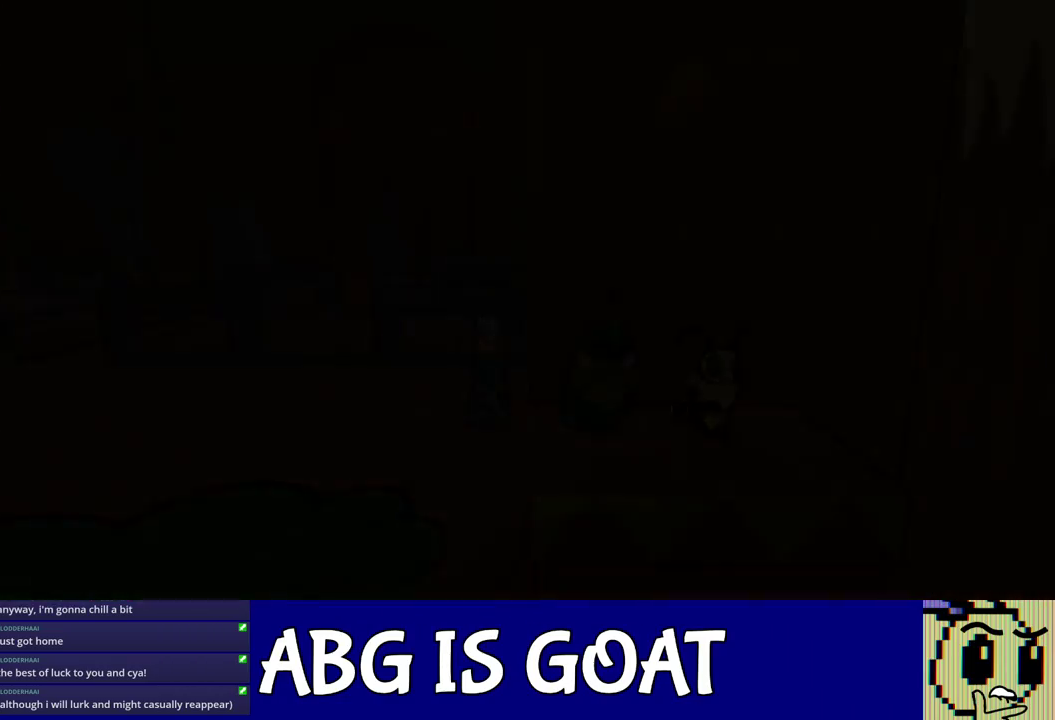
{"buttons": [], "left_stick": "right", "events": [[100, "C_RIGHT", "down"], [150, "C_RIGHT", "up"], [300, "C_RIGHT", "down"], [350, "C_RIGHT", "up"], [433, "C_RIGHT", "down"], [483, "C_RIGHT", "up"]]}
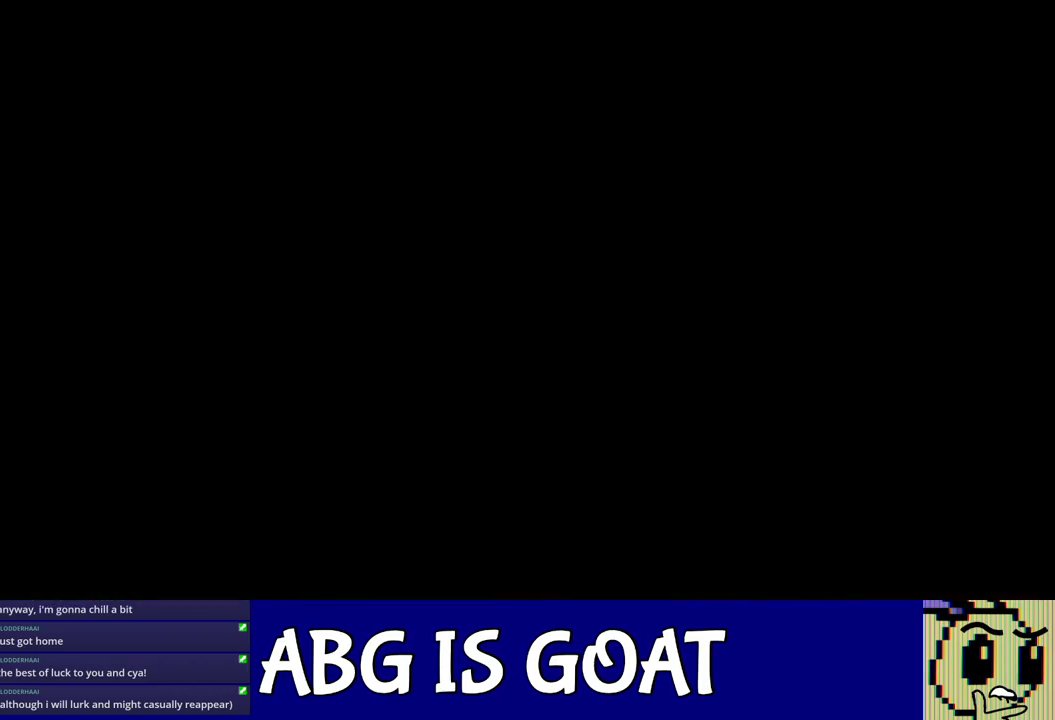
{"buttons": ["C_RIGHT"], "left_stick": "right", "events": [[50, "C_RIGHT", "down"], [100, "C_RIGHT", "up"], [150, "C_RIGHT", "down"], [217, "C_RIGHT", "up"], [283, "C_RIGHT", "down"], [333, "C_RIGHT", "up"], [383, "C_RIGHT", "down"], [433, "C_RIGHT", "up"], [500, "C_RIGHT", "down"]]}
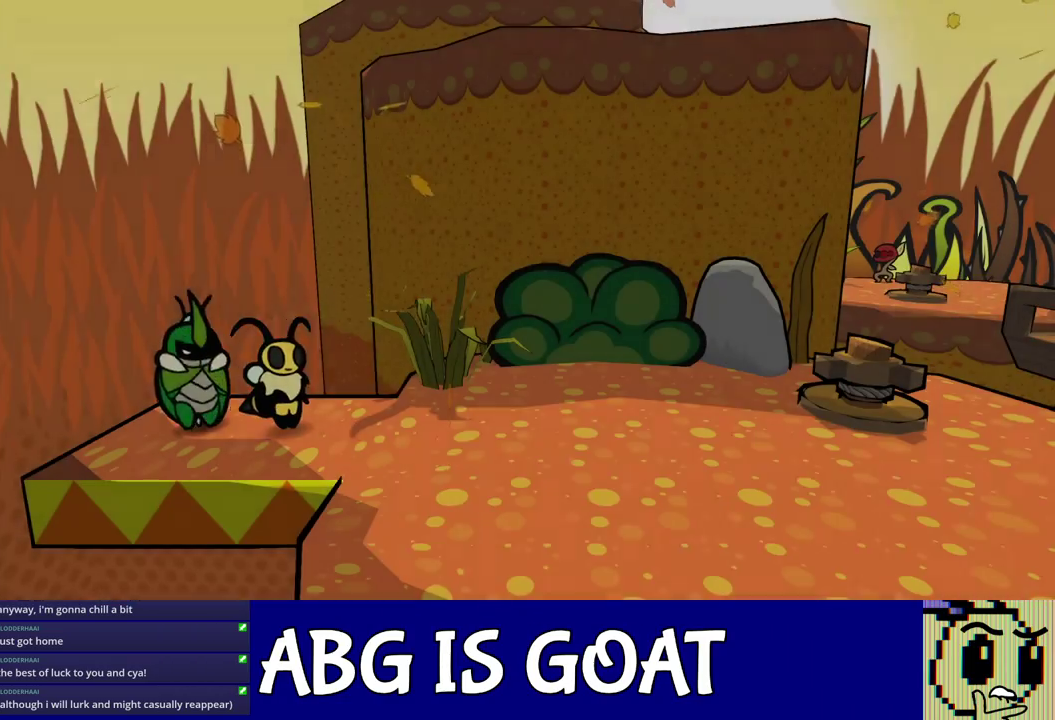
{"buttons": ["C_RIGHT"], "left_stick": "right", "events": [[50, "C_RIGHT", "up"], [117, "C_RIGHT", "down"], [183, "C_RIGHT", "up"], [250, "C_RIGHT", "down"], [300, "C_RIGHT", "up"], [350, "C_RIGHT", "down"], [417, "C_RIGHT", "up"], [467, "C_RIGHT", "down"]]}
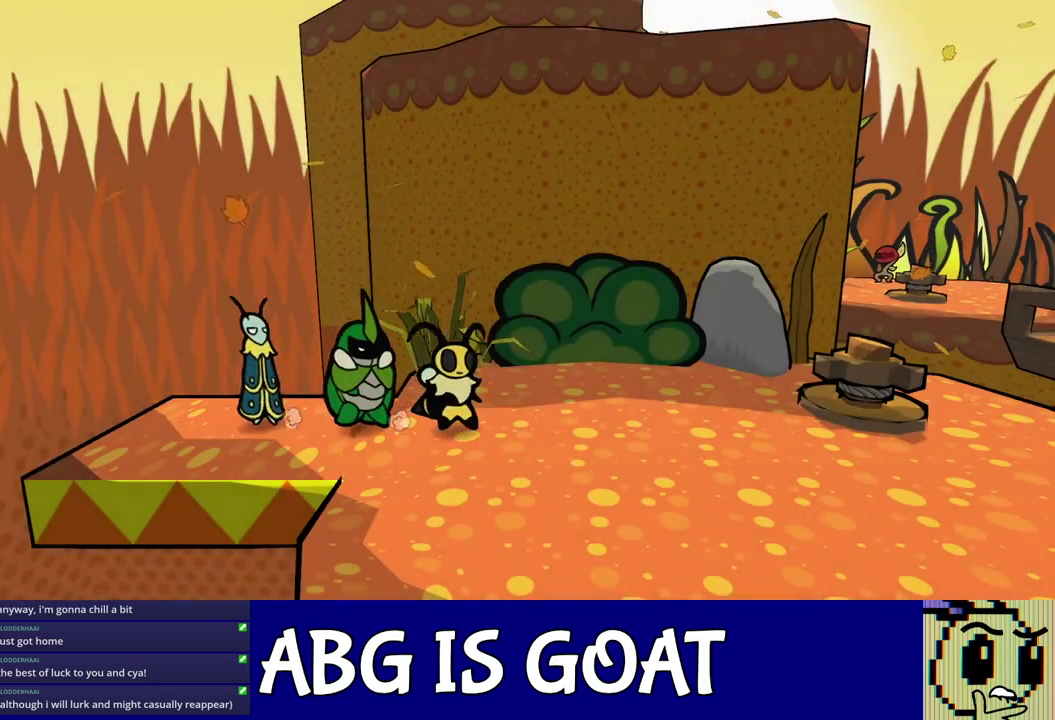
{"buttons": ["C_RIGHT"], "left_stick": "down-right", "events": [[17, "C_RIGHT", "up"], [67, "C_RIGHT", "down"], [117, "C_RIGHT", "up"], [183, "C_RIGHT", "down"], [300, "left_stick", "center"], [417, "left_stick", "down-right"]]}
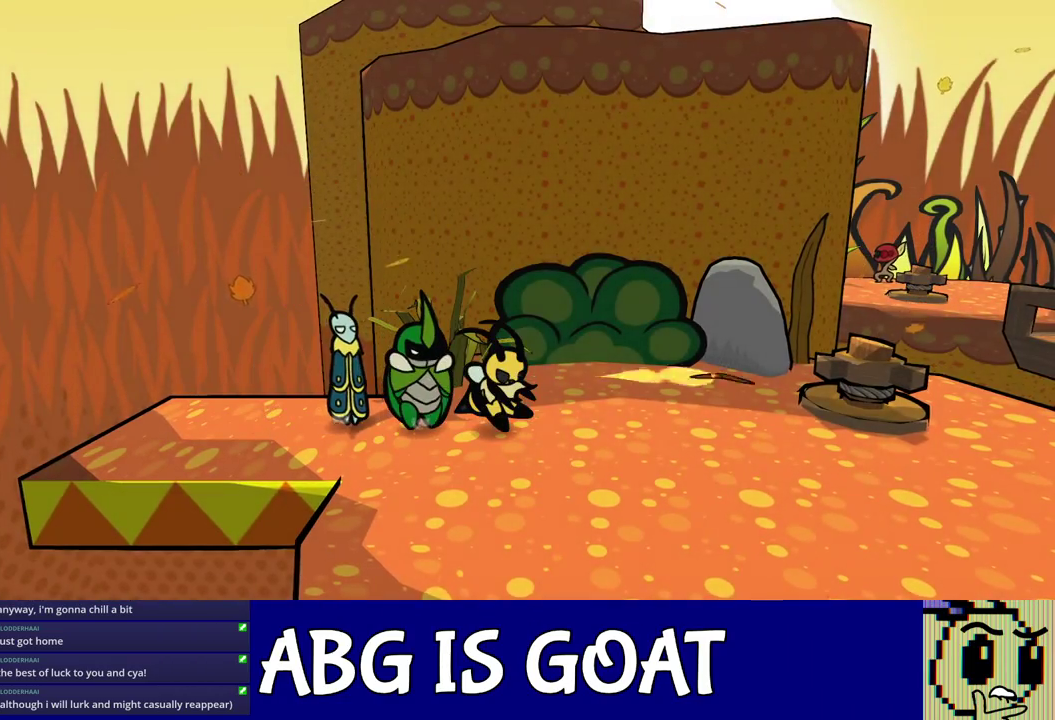
{"buttons": ["C_RIGHT"], "left_stick": "right", "events": [[117, "C_DOWN", "down"], [233, "C_DOWN", "up"], [483, "left_stick", "right"]]}
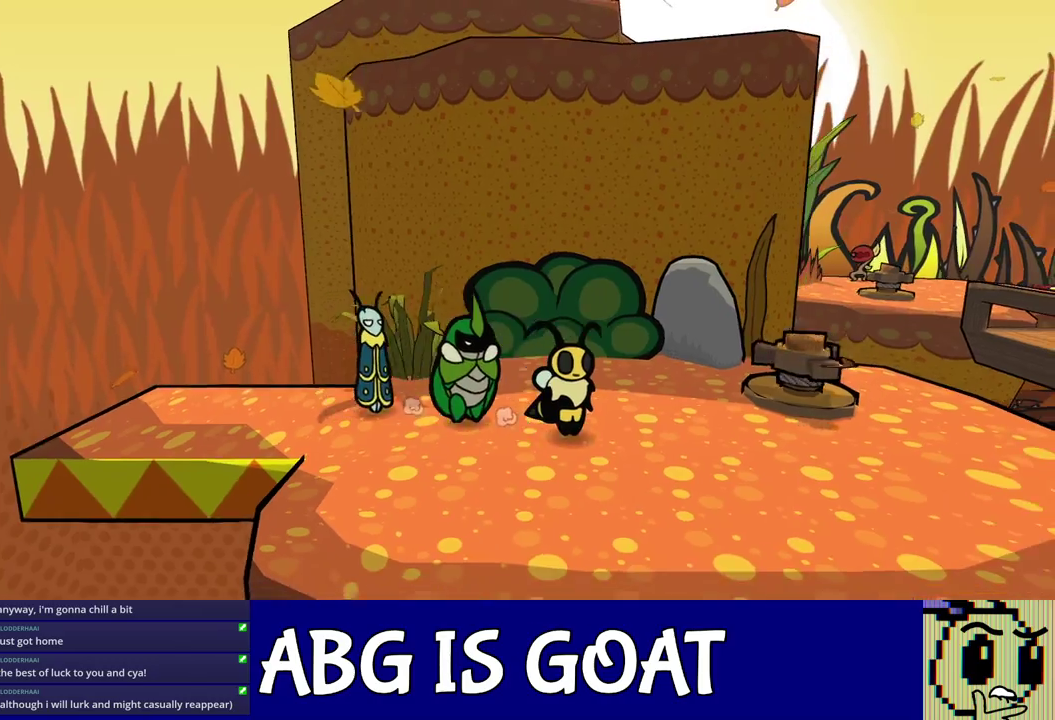
{"buttons": ["C_RIGHT"], "left_stick": "right", "events": []}
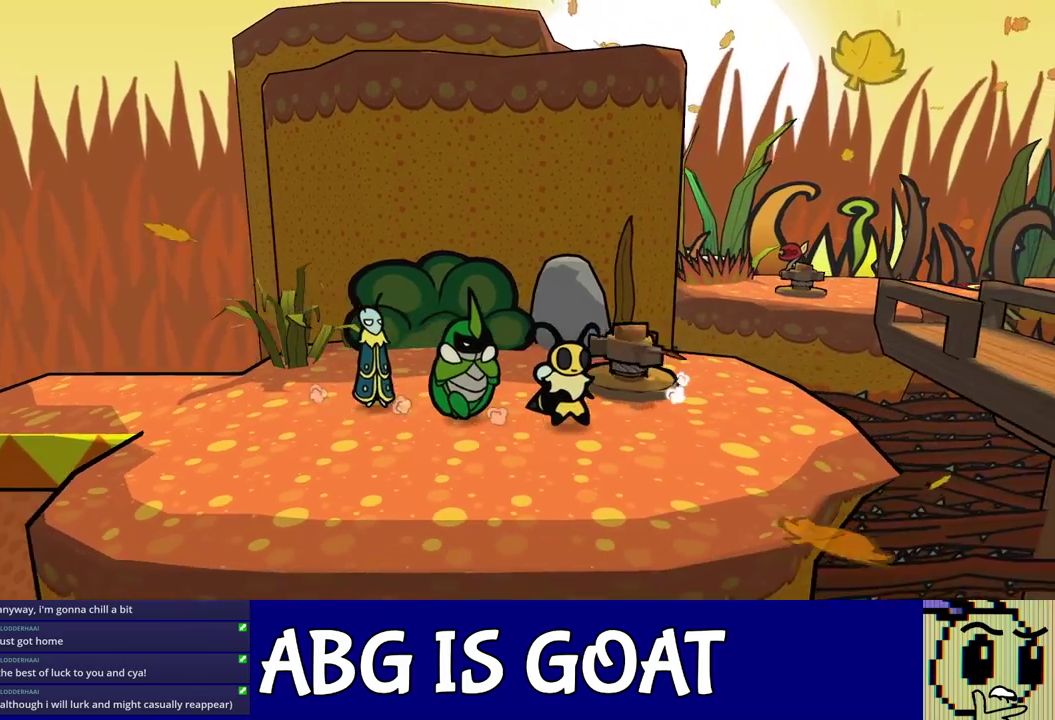
{"buttons": ["C_RIGHT"], "left_stick": "right", "events": []}
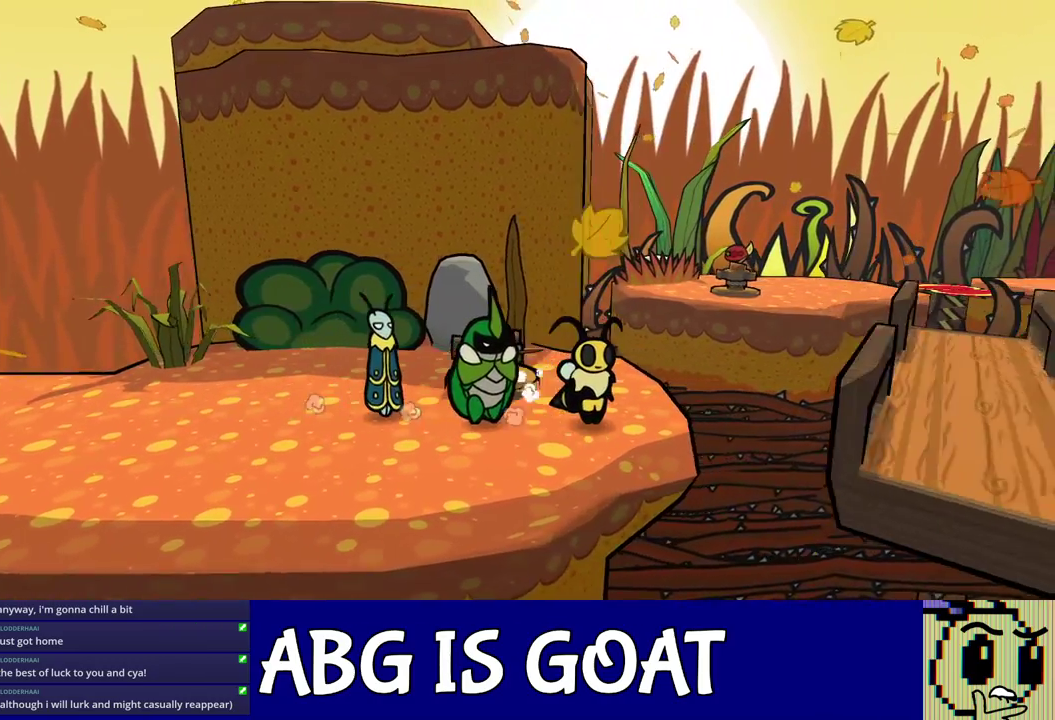
{"buttons": [], "left_stick": "up-right", "events": [[50, "C_RIGHT", "up"], [133, "C_DOWN", "down"], [200, "C_DOWN", "up"], [383, "left_stick", "up-right"]]}
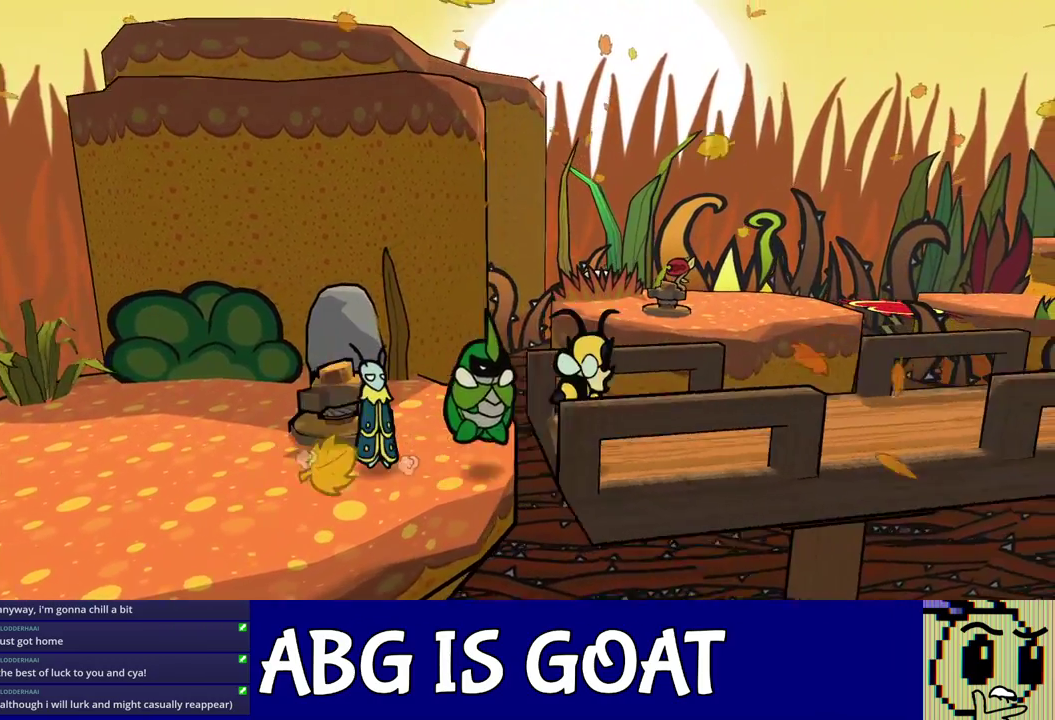
{"buttons": [], "left_stick": "right", "events": [[317, "left_stick", "right"], [383, "C_LEFT", "down"], [483, "C_LEFT", "up"]]}
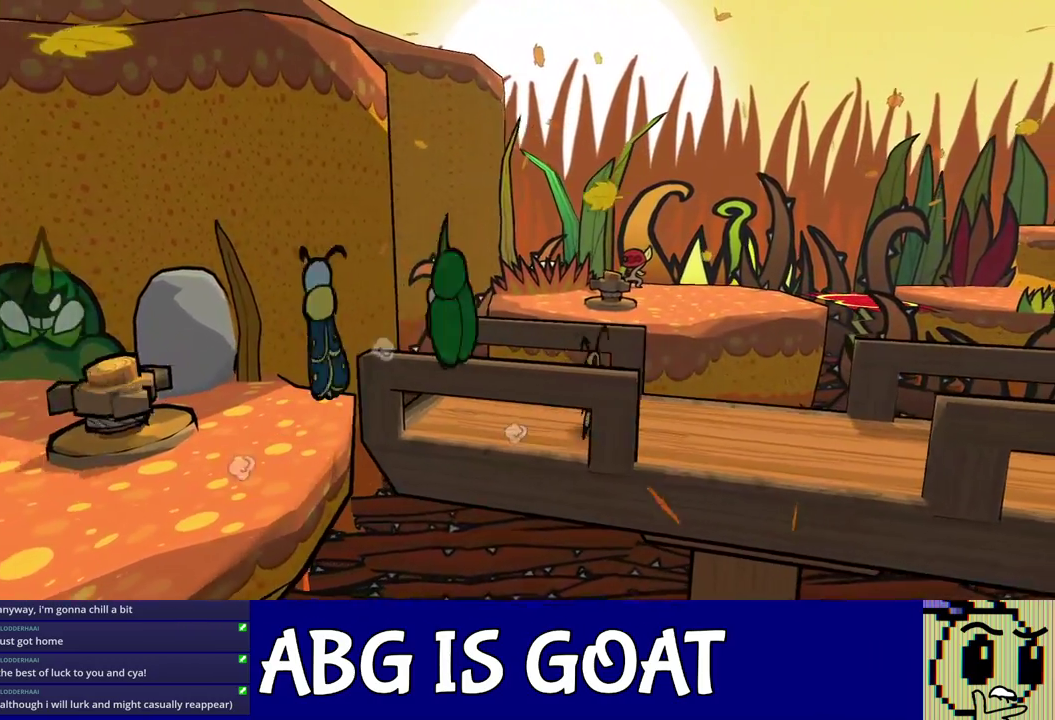
{"buttons": [], "left_stick": "right", "events": [[200, "C_LEFT", "down"], [283, "C_LEFT", "up"], [383, "C_DOWN", "down"], [450, "C_DOWN", "up"]]}
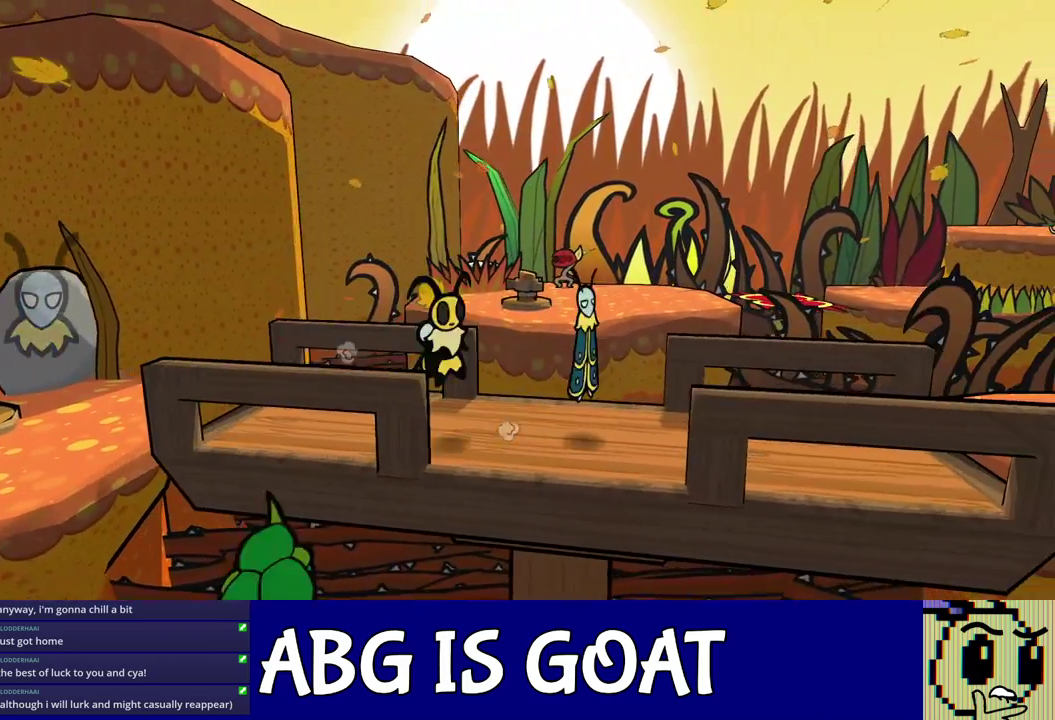
{"buttons": [], "left_stick": "right", "events": []}
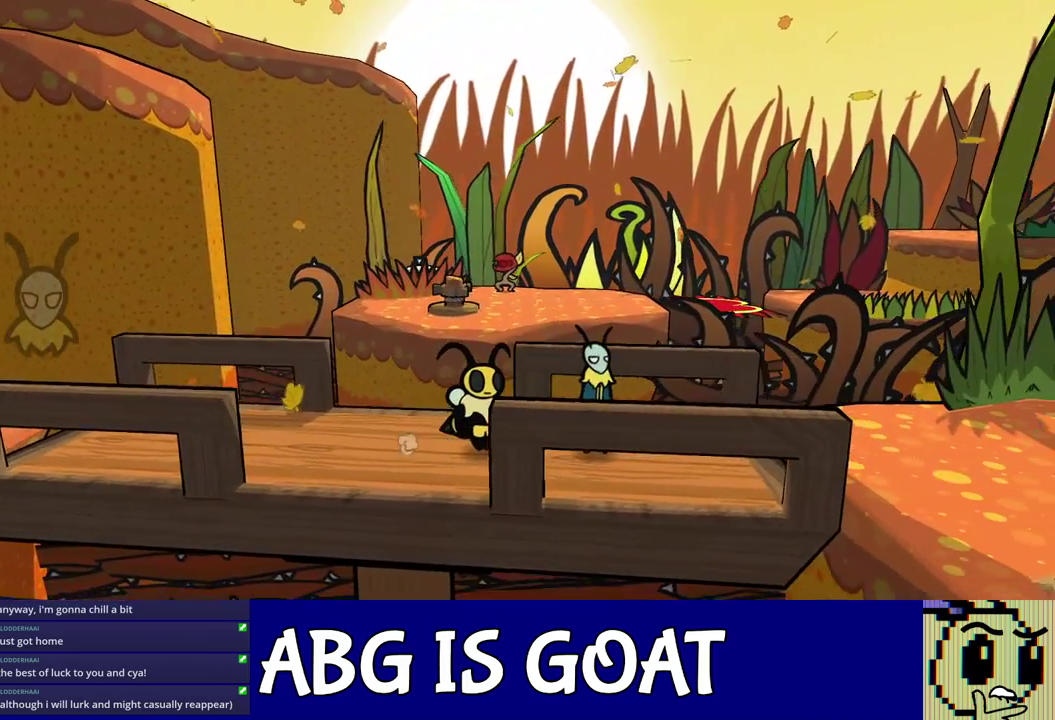
{"buttons": [], "left_stick": "right", "events": [[233, "C_DOWN", "down"], [283, "C_DOWN", "up"]]}
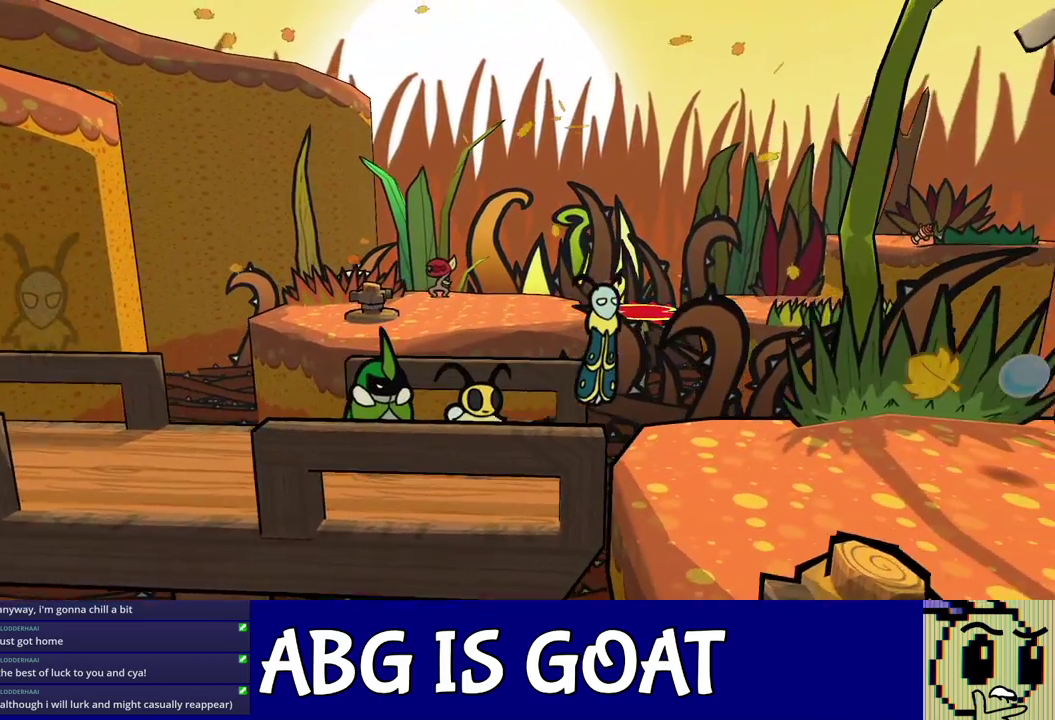
{"buttons": [], "left_stick": "right", "events": []}
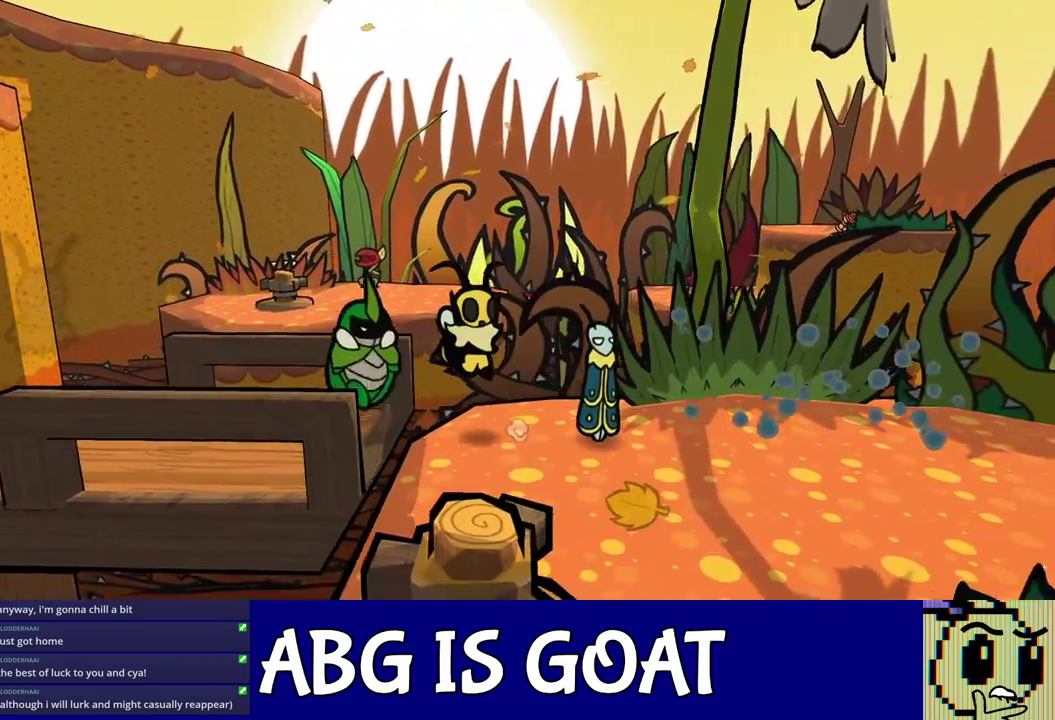
{"buttons": [], "left_stick": "right", "events": []}
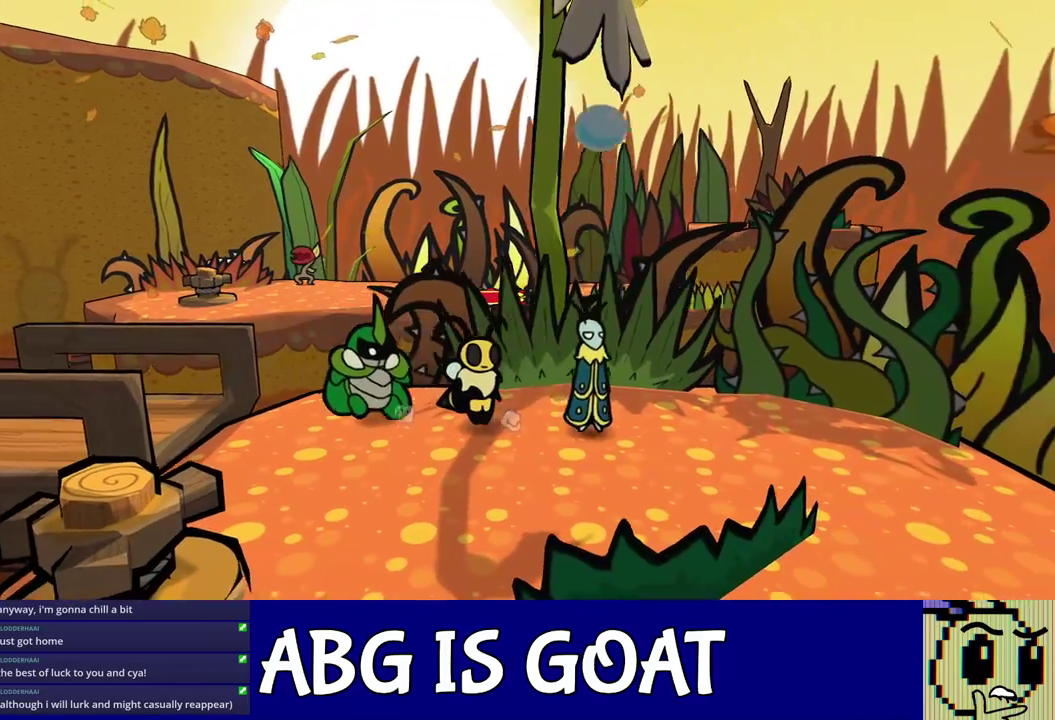
{"buttons": [], "left_stick": "center", "events": [[50, "left_stick", "left"], [133, "C_RIGHT", "down"], [217, "C_RIGHT", "up"], [467, "left_stick", "center"]]}
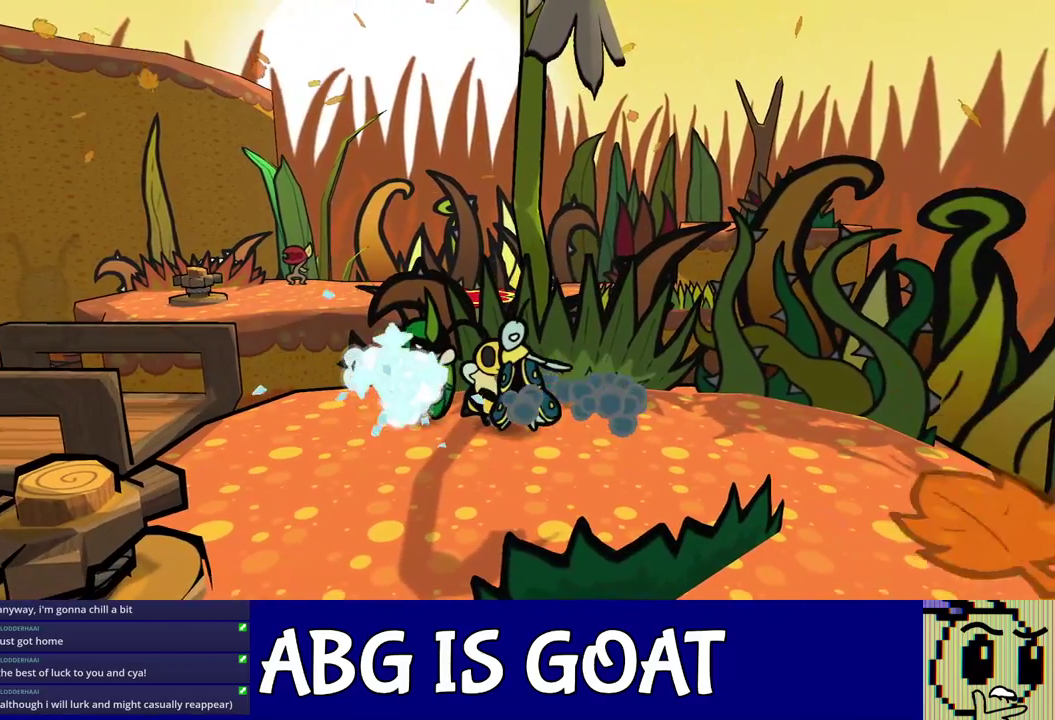
{"buttons": [], "left_stick": "right", "events": [[100, "left_stick", "right"]]}
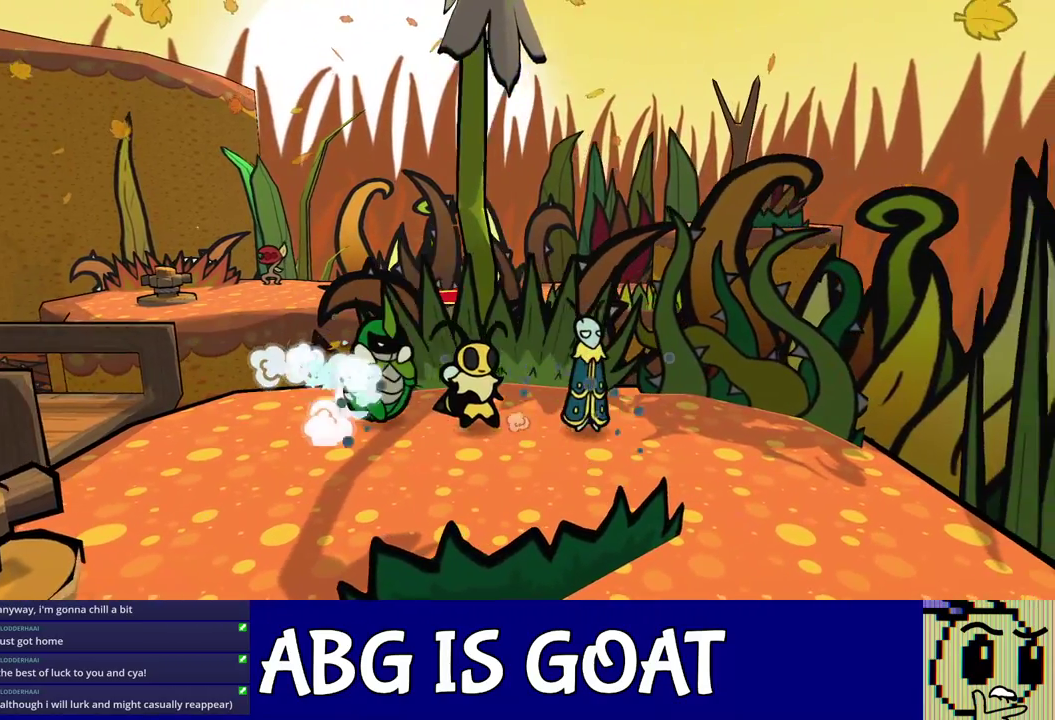
{"buttons": [], "left_stick": "left", "events": [[33, "left_stick", "center"], [250, "left_stick", "left"], [450, "C_RIGHT", "down"], [500, "C_RIGHT", "up"]]}
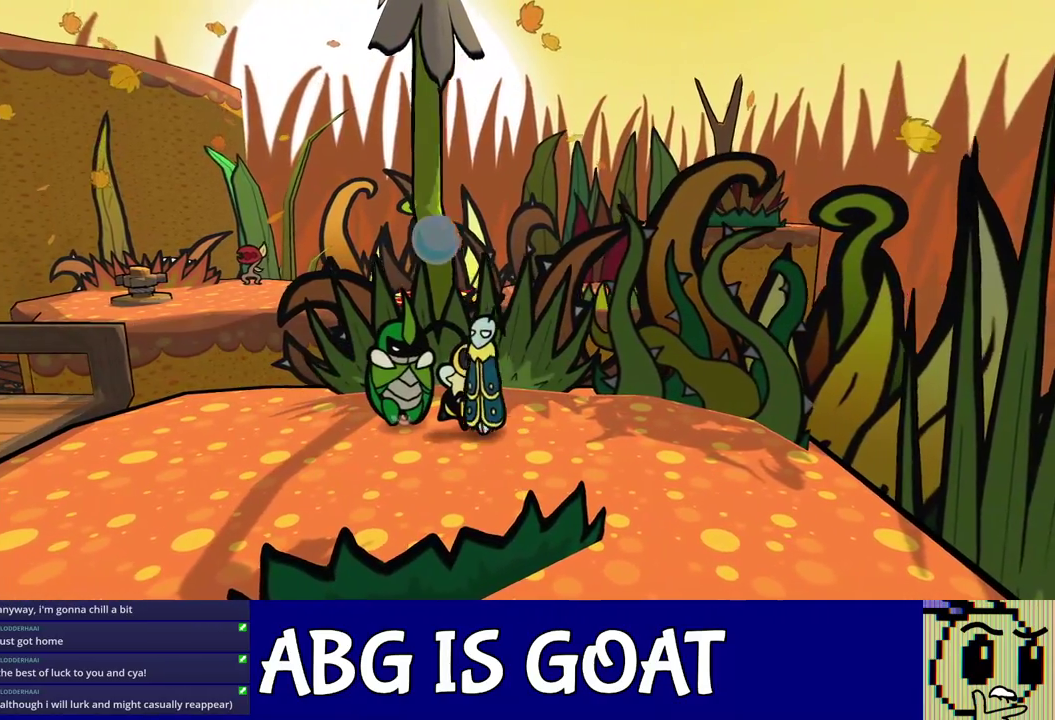
{"buttons": ["C_LEFT"], "left_stick": "center", "events": [[283, "left_stick", "center"], [417, "C_LEFT", "down"]]}
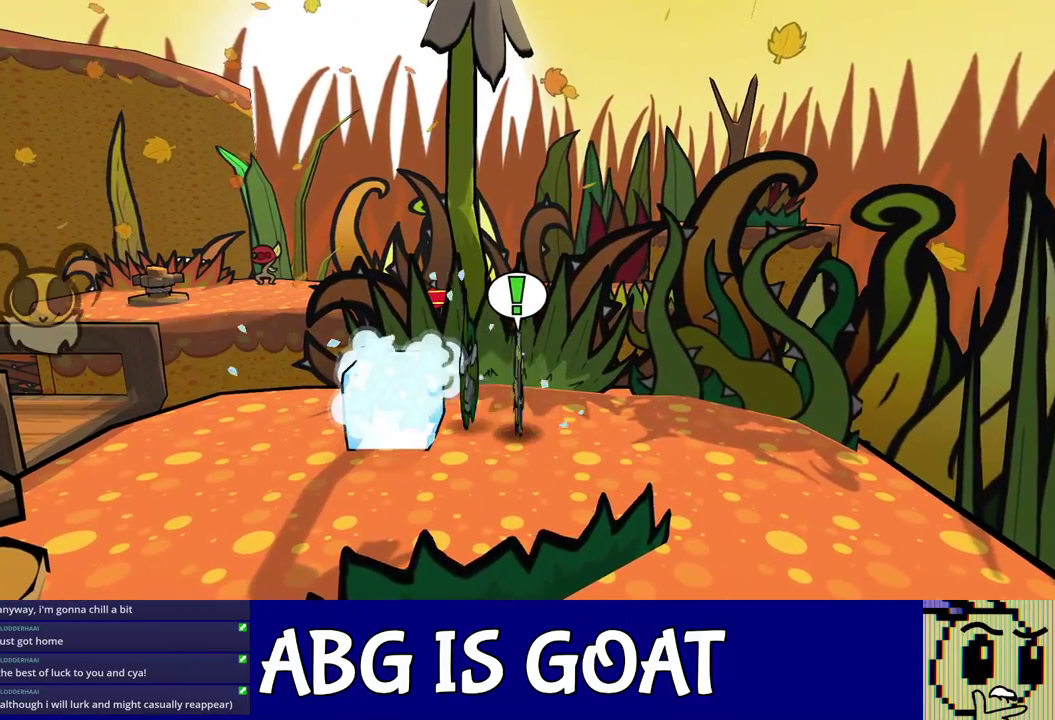
{"buttons": ["C_RIGHT"], "left_stick": "left", "events": [[33, "C_LEFT", "up"], [200, "C_LEFT", "down"], [283, "C_LEFT", "up"], [367, "left_stick", "left"], [467, "C_RIGHT", "down"]]}
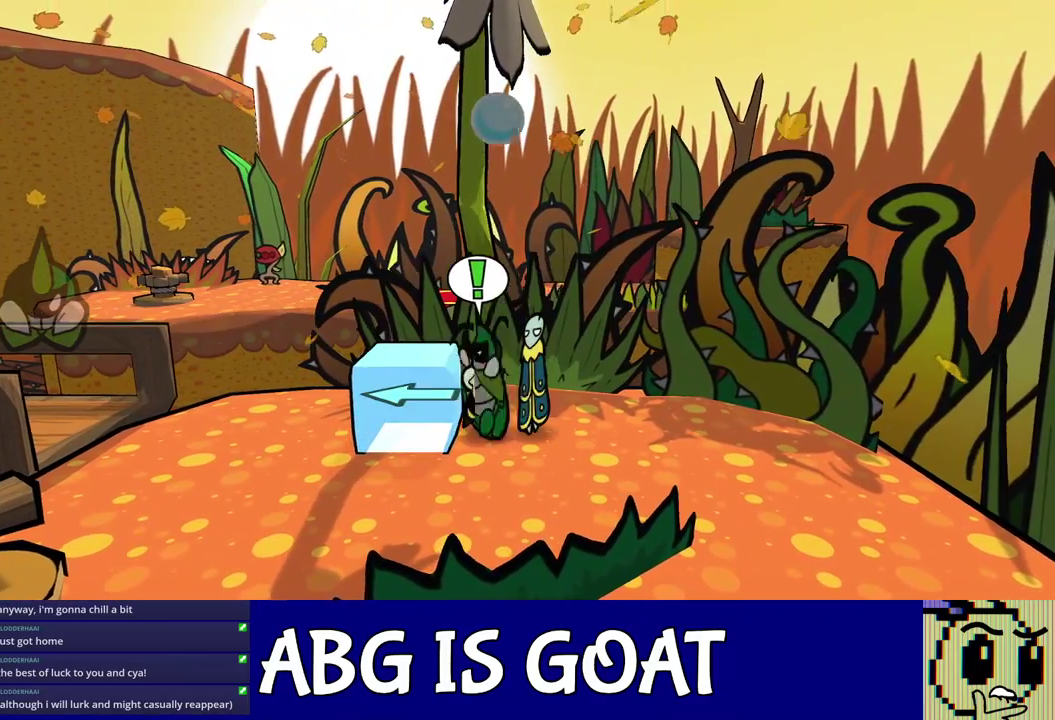
{"buttons": [], "left_stick": "left", "events": [[17, "C_RIGHT", "up"]]}
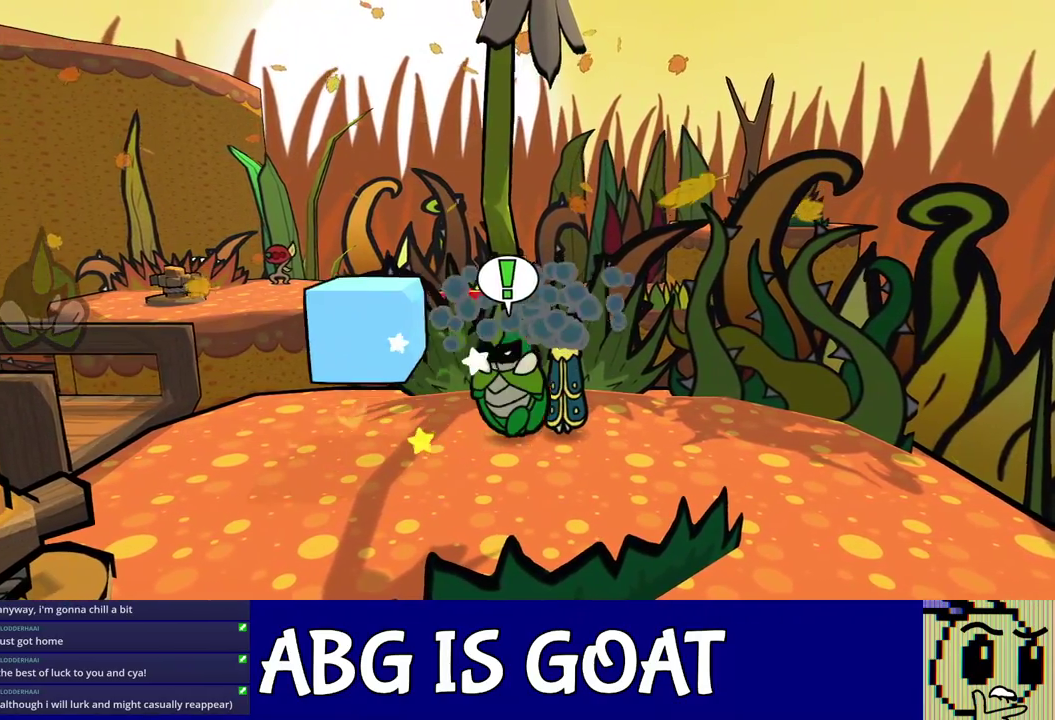
{"buttons": [], "left_stick": "left", "events": [[350, "C_RIGHT", "down"], [400, "C_RIGHT", "up"]]}
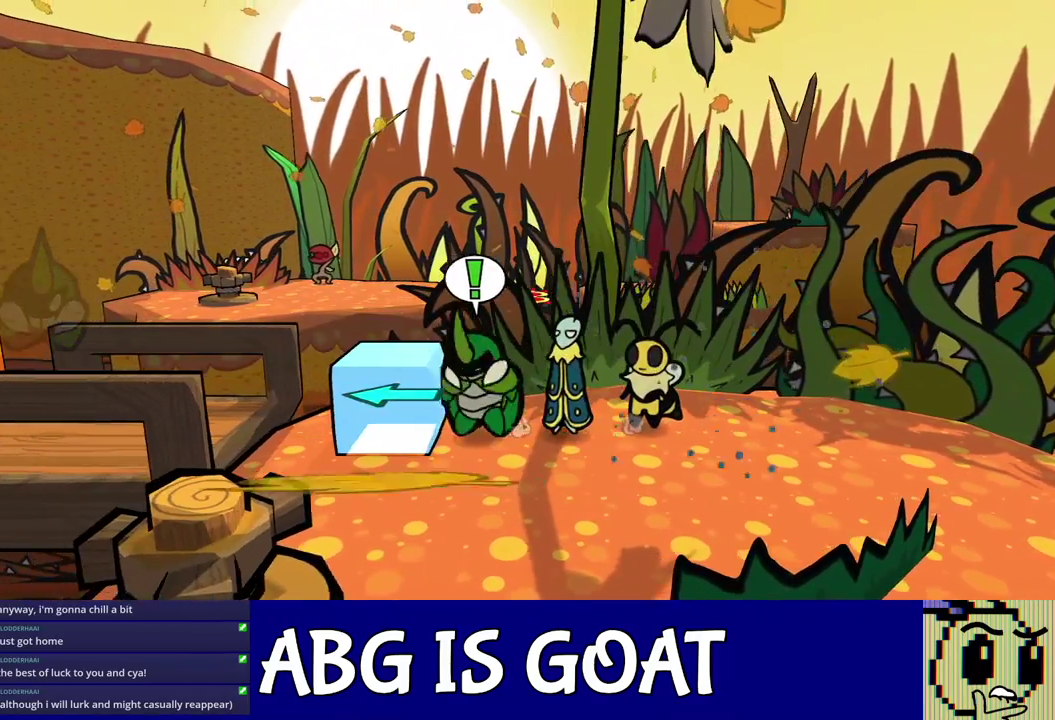
{"buttons": ["C_LEFT"], "left_stick": "left", "events": [[500, "C_LEFT", "down"]]}
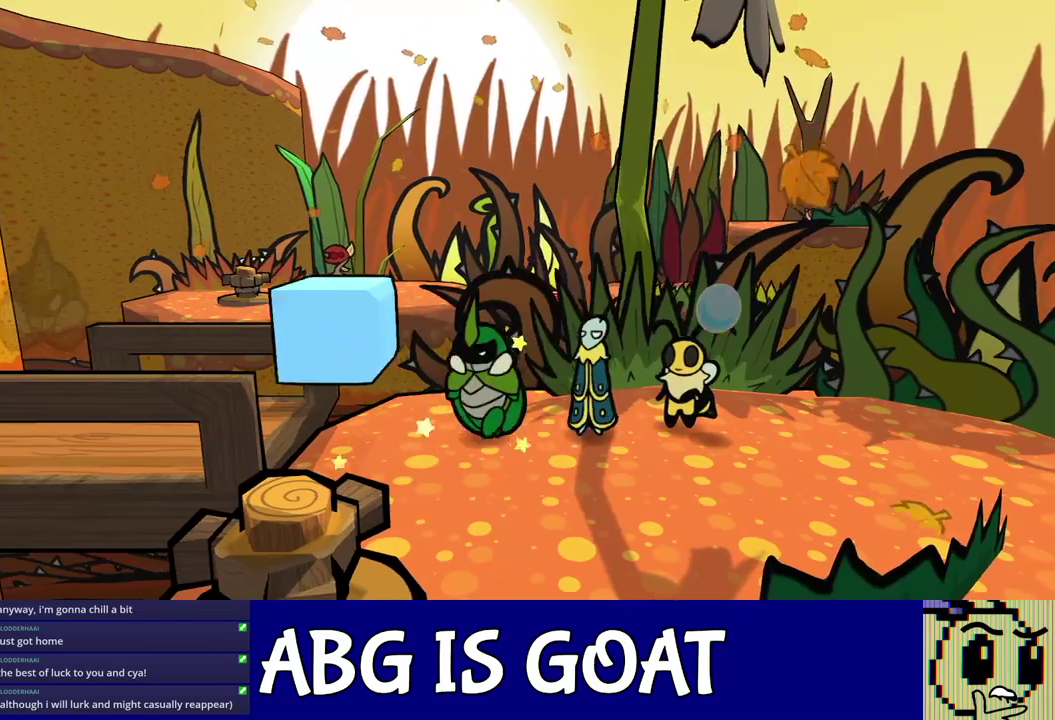
{"buttons": [], "left_stick": "up-left", "events": [[50, "left_stick", "center"], [100, "C_LEFT", "up"], [300, "C_LEFT", "down"], [333, "left_stick", "up-left"], [400, "C_LEFT", "up"]]}
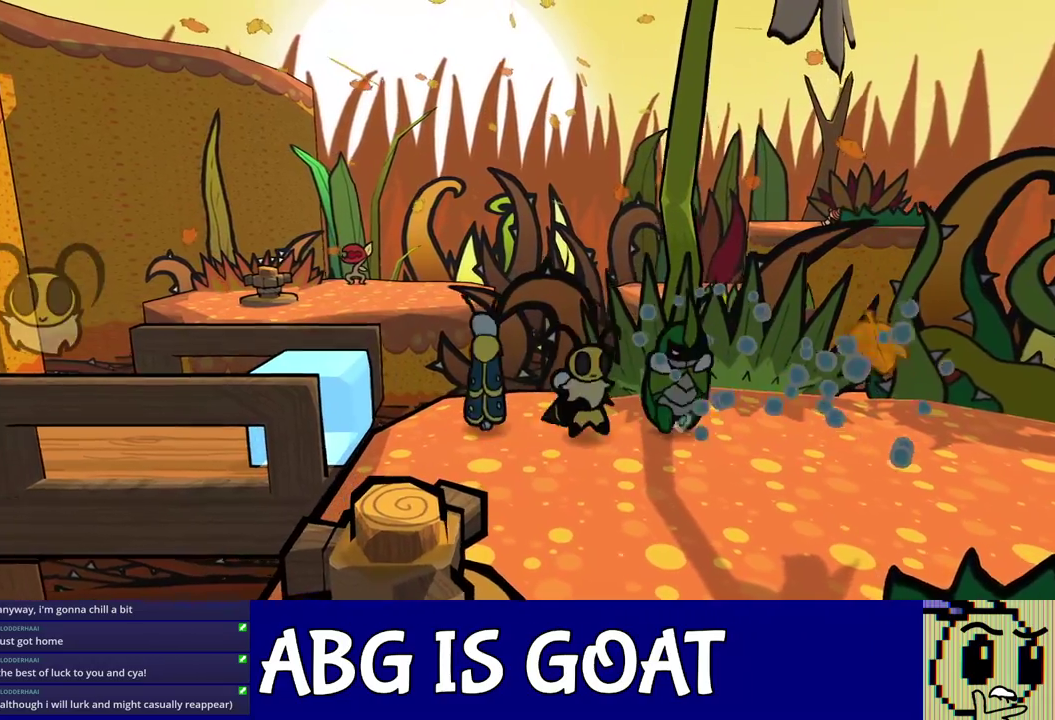
{"buttons": ["C_RIGHT"], "left_stick": "center", "events": [[67, "left_stick", "down"], [117, "C_RIGHT", "down"], [183, "C_RIGHT", "up"], [250, "C_RIGHT", "down"], [417, "left_stick", "center"]]}
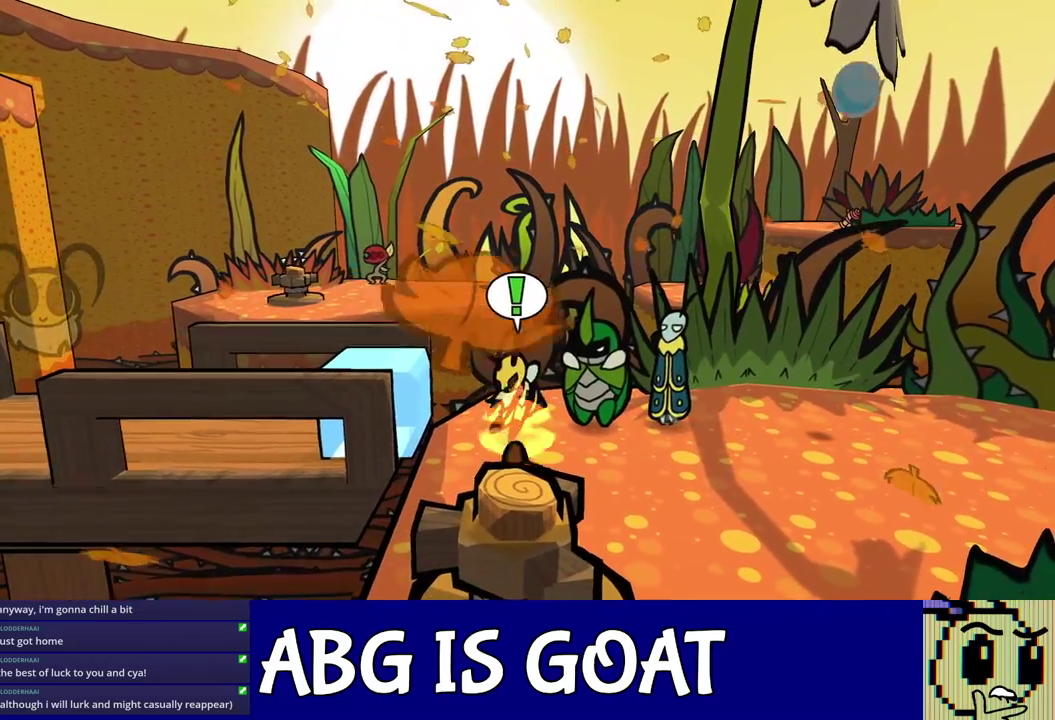
{"buttons": ["C_RIGHT"], "left_stick": "left", "events": [[17, "left_stick", "left"], [283, "C_DOWN", "down"], [500, "C_DOWN", "up"]]}